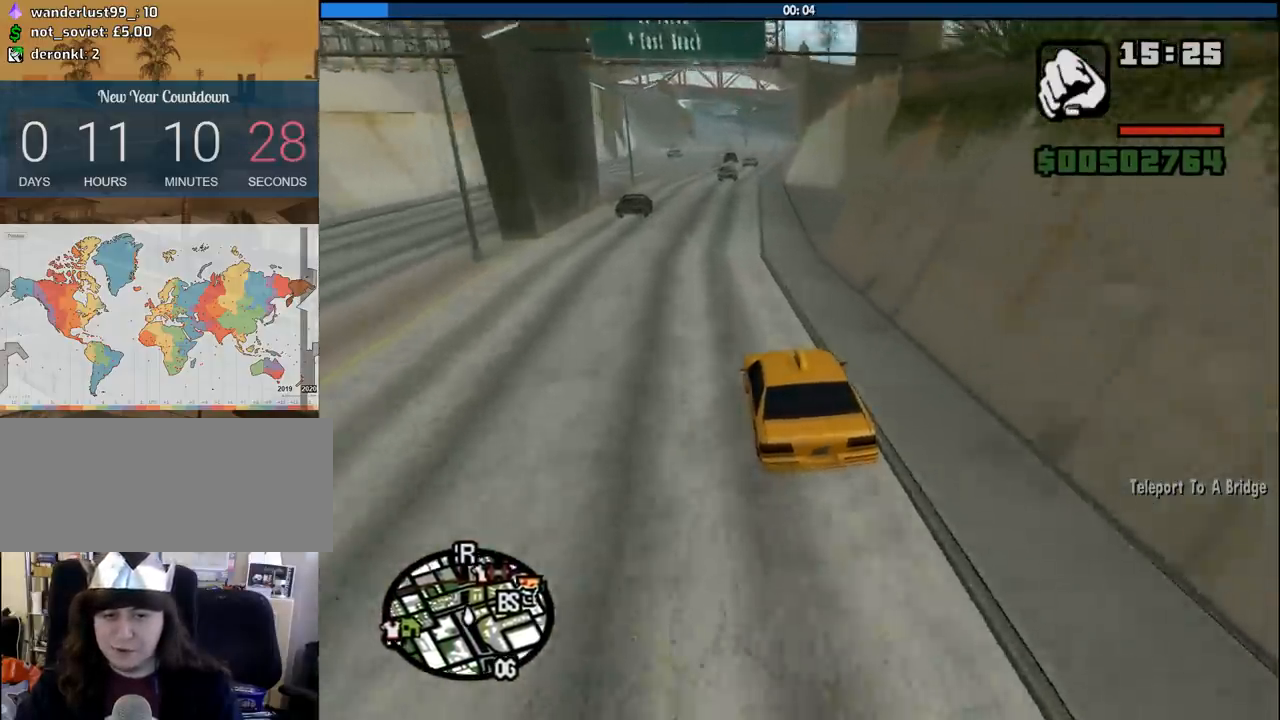
Gameplay with keyboard and mouse; each line is a JSON object with the keys and mouse buttons held at the frame after it. "events" lists presses ("down") and releases ("up") of "1", "2", "3", "4", "5", "6", "8", "a", "alt", "c", "ctrl", "d", "down", "e", "escape", "f", "f1", "f2", "f3", "g", "h", "left", "num2", "q", "r", "right", "s", "shift", "space", "tab", "up", "v", "w", "x", "z", "mouse_left", "mouse_middle", "mouse_right", "mouse_wheel_up" and "mouse_wheel_down" between this image and that frame as [ms after this image, input, new state], when the widget could be followed in between. "mouse_left", "mouse_middle", "mouse_right", "mouse_wheel_up", "mouse_wheel_down" = the "left", "middle", "right", "wheel_up", "wheel_down" buttons of the "mouse" list. No other keys are recorded. Mouse movement is not recorded.
{"keys": ["w"], "mouse": [], "events": [[67, "6", "down"], [167, "d", "down"], [217, "6", "up"], [250, "6", "down"], [250, "d", "up"], [400, "6", "up"]]}
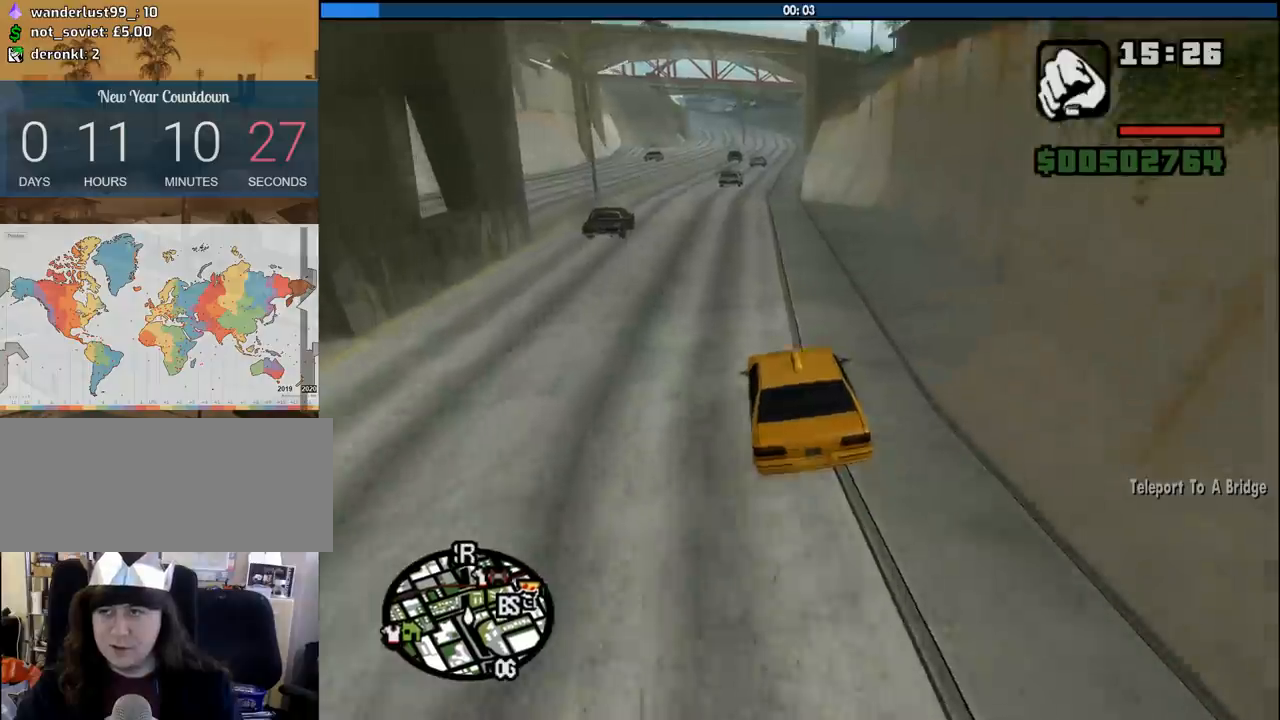
{"keys": ["w"], "mouse": [], "events": [[317, "d", "down"], [417, "d", "up"]]}
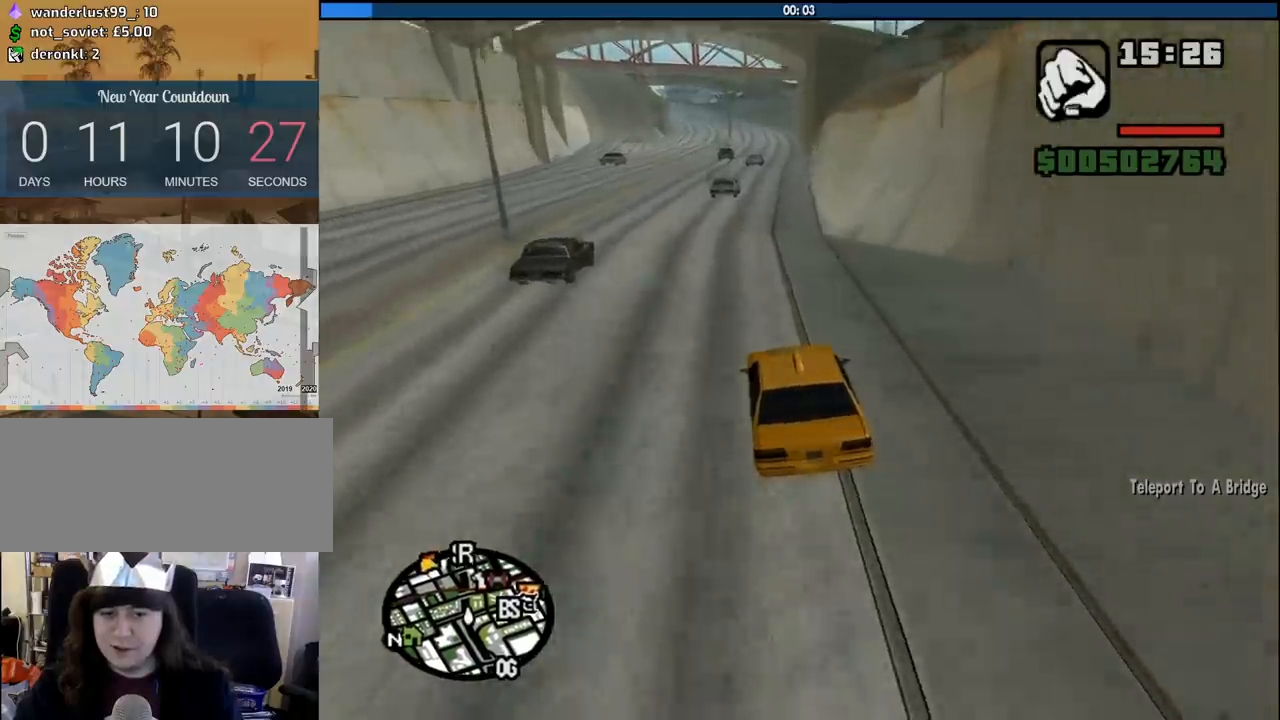
{"keys": ["w"], "mouse": [], "events": [[100, "d", "down"], [200, "d", "up"]]}
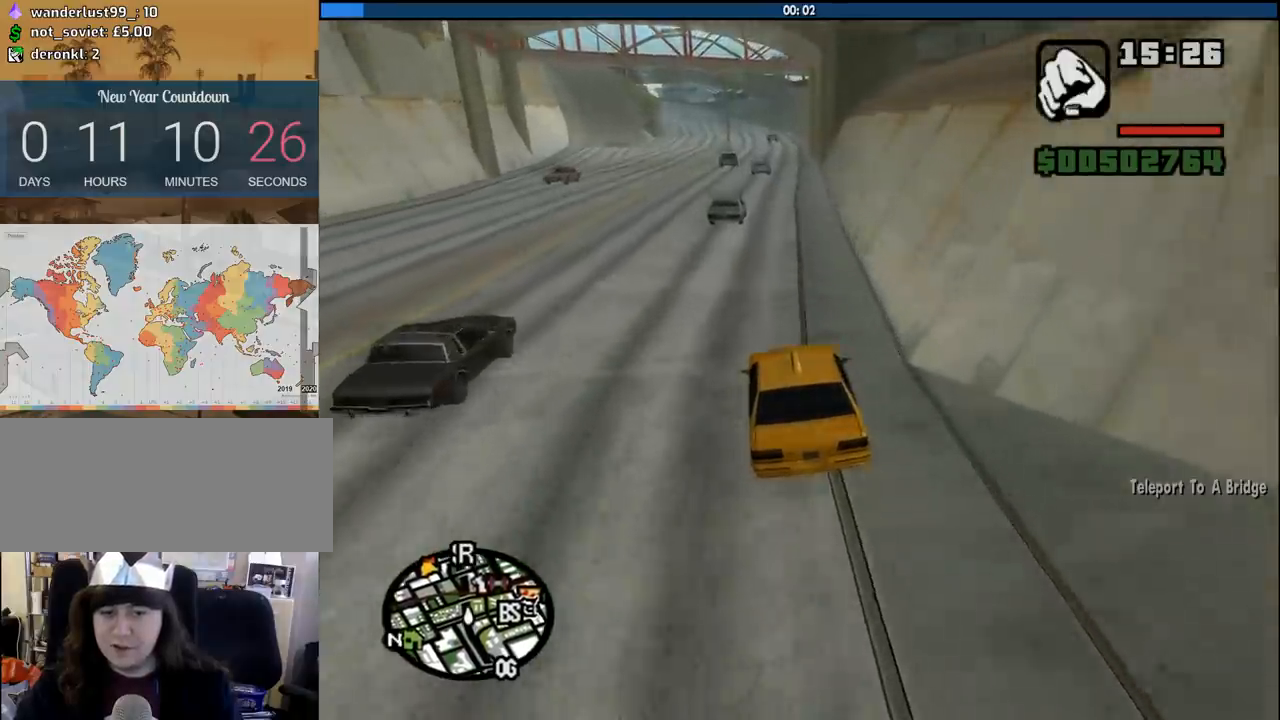
{"keys": ["w"], "mouse": [], "events": [[67, "d", "down"], [217, "d", "up"], [400, "d", "down"], [500, "d", "up"]]}
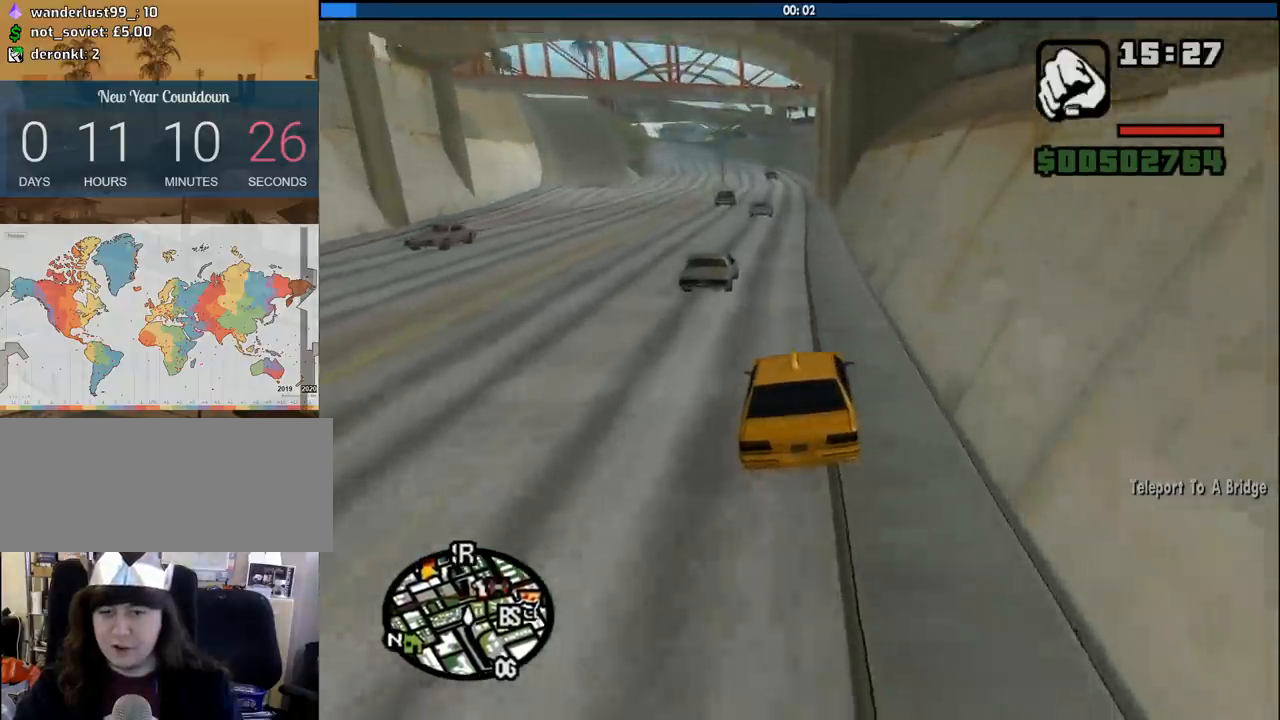
{"keys": ["6", "w"], "mouse": [], "events": [[183, "a", "down"], [267, "a", "up"], [467, "6", "down"]]}
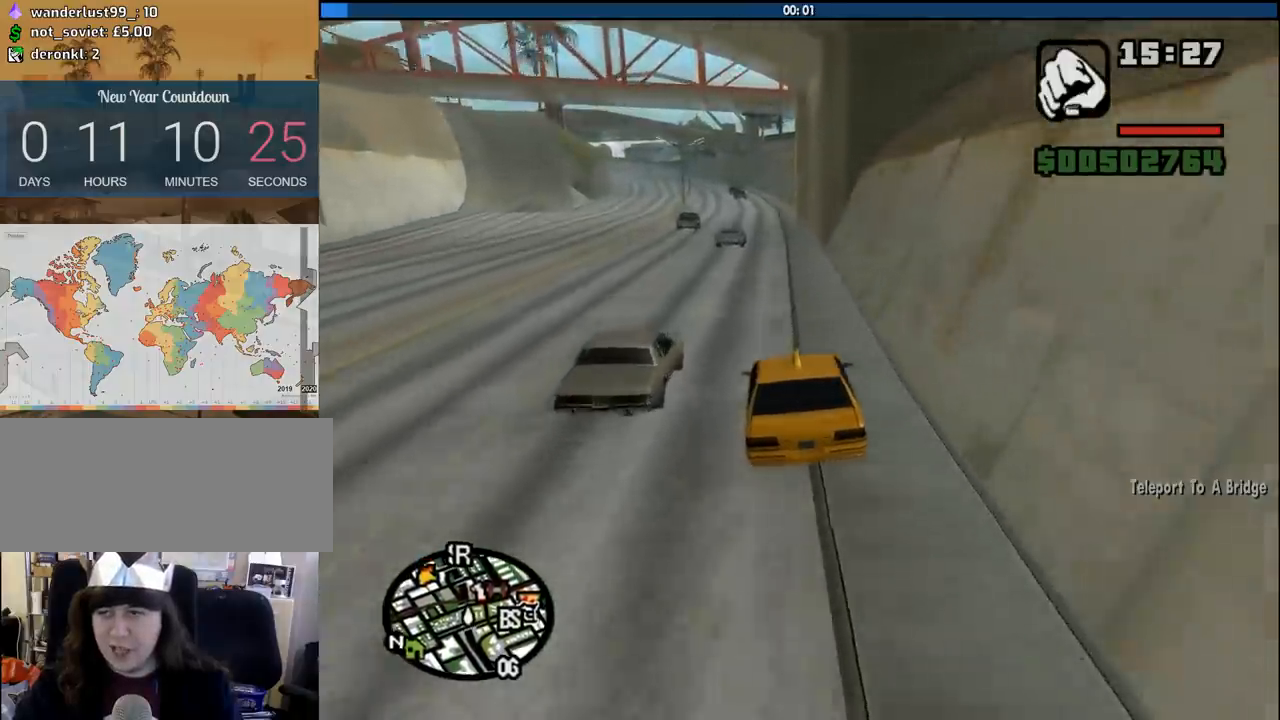
{"keys": ["d", "w"], "mouse": [], "events": [[100, "6", "up"], [200, "6", "down"], [333, "6", "up"], [483, "d", "down"]]}
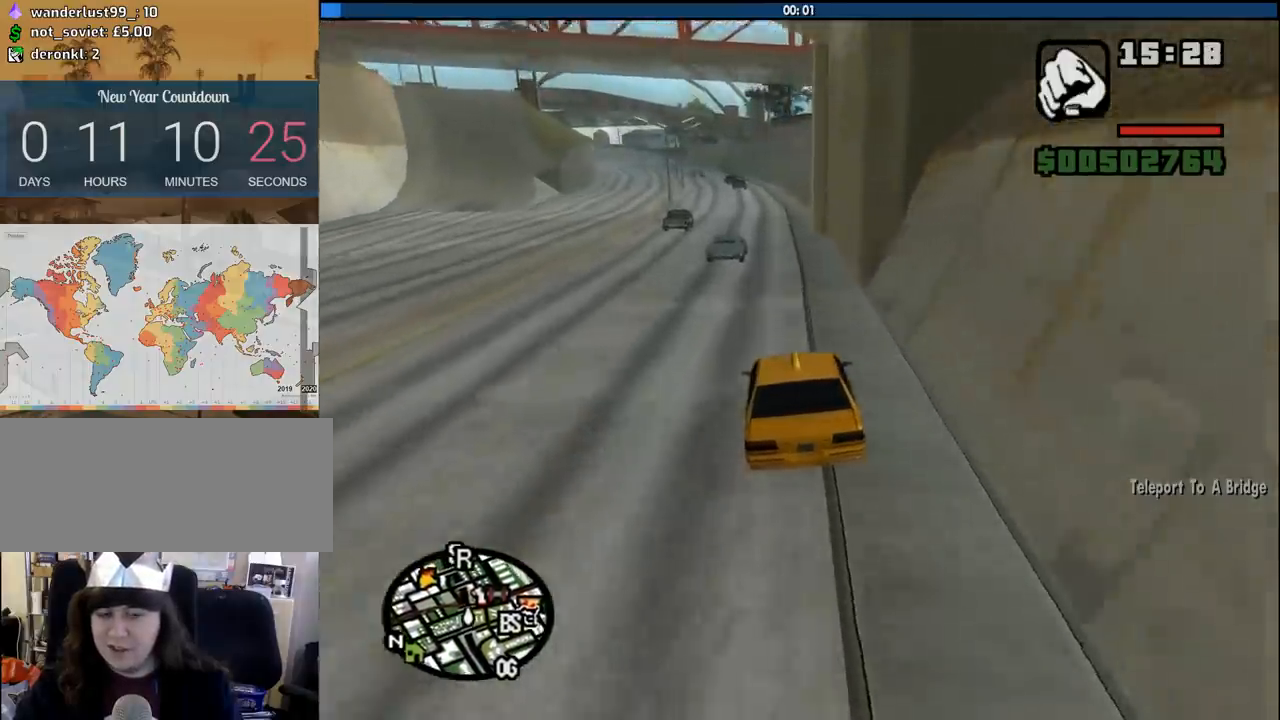
{"keys": ["w"], "mouse": [], "events": [[17, "d", "up"]]}
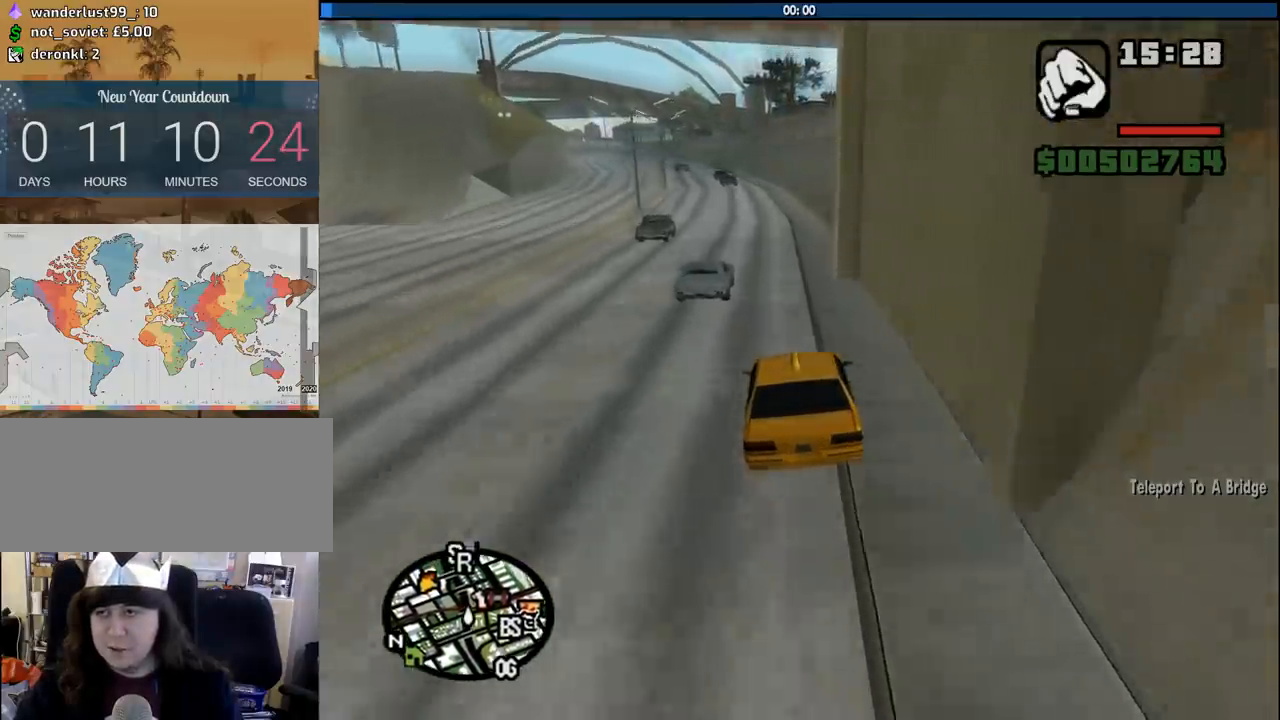
{"keys": ["w"], "mouse": [], "events": []}
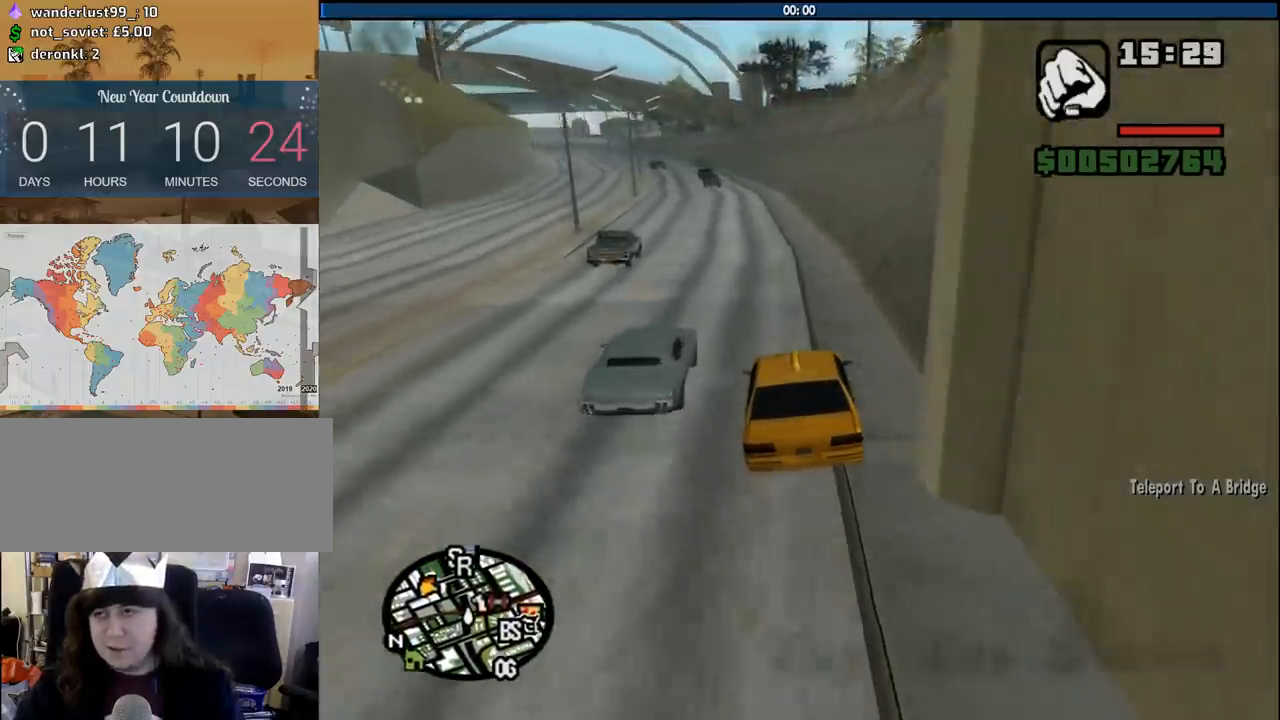
{"keys": ["a", "w"], "mouse": [], "events": [[483, "a", "down"]]}
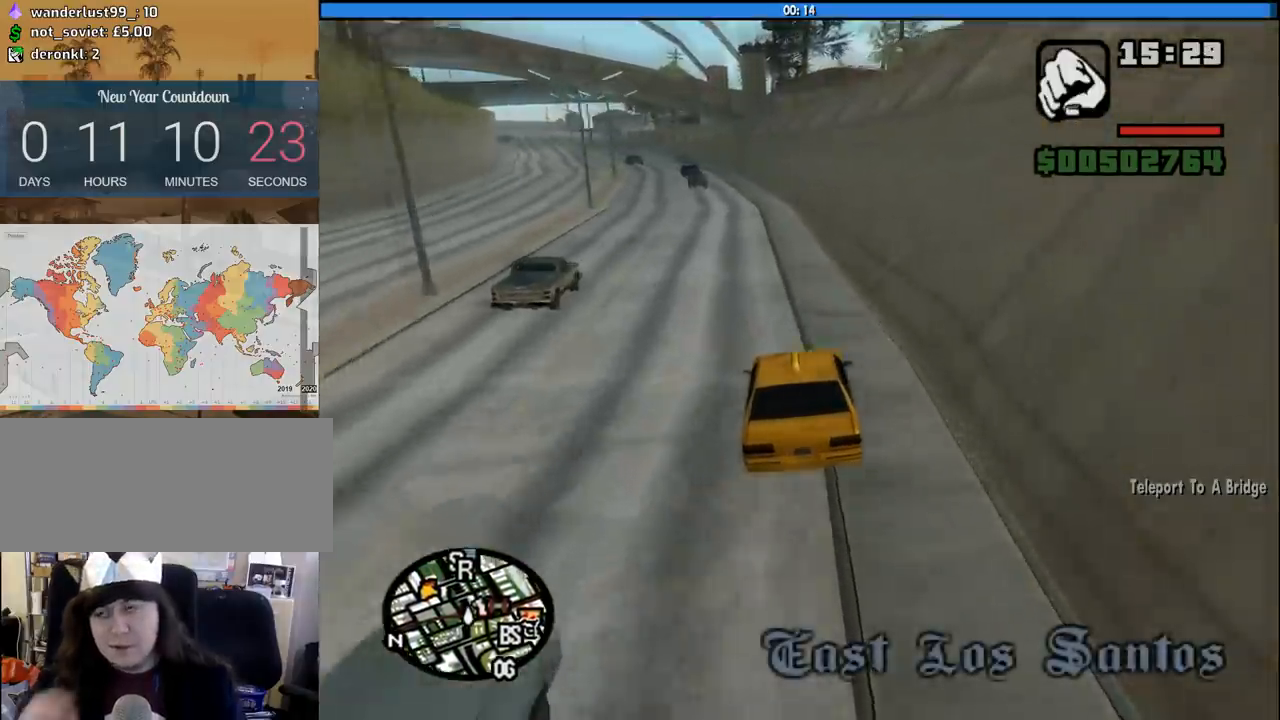
{"keys": ["a", "w"], "mouse": [], "events": [[67, "a", "up"], [500, "a", "down"]]}
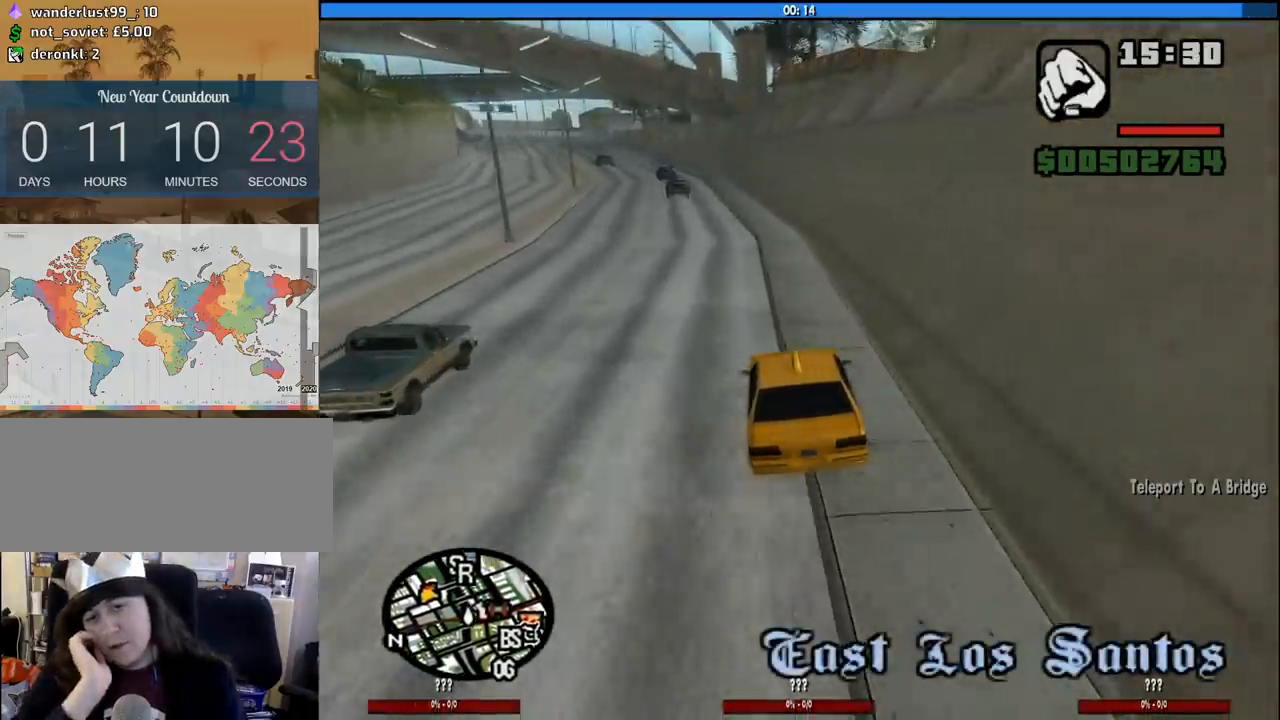
{"keys": ["a", "w"], "mouse": [], "events": [[83, "a", "up"], [467, "a", "down"]]}
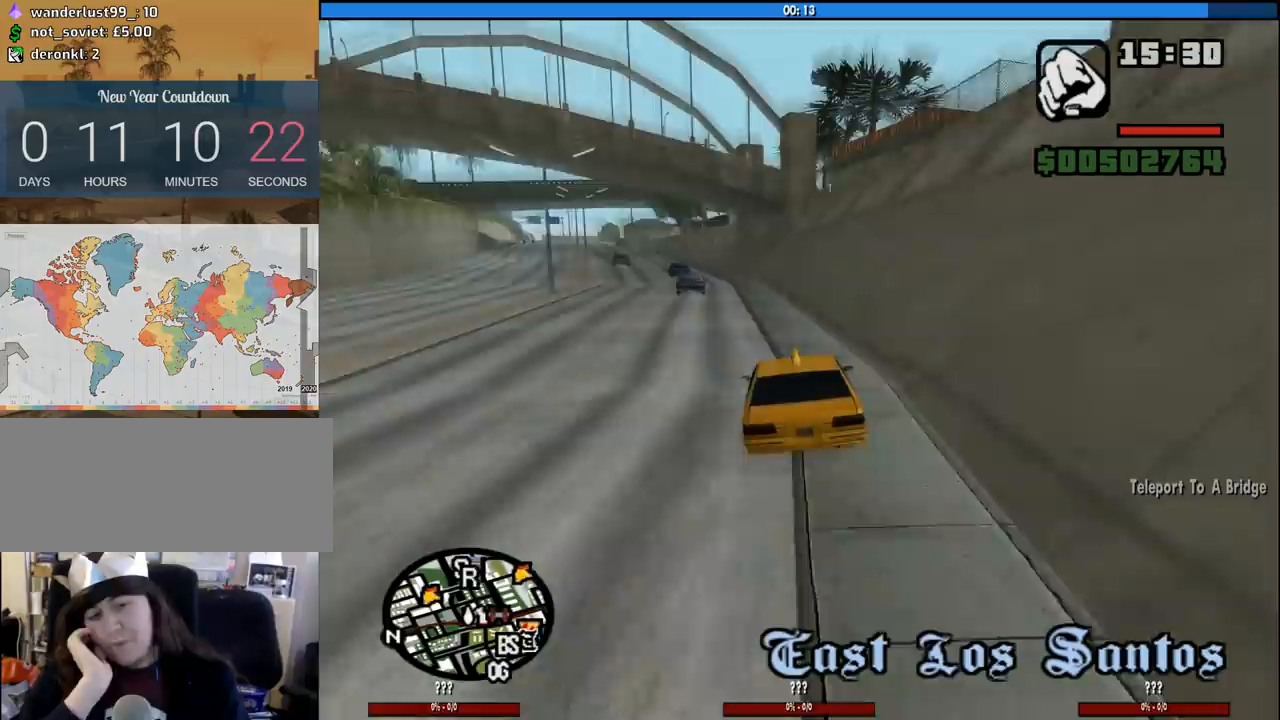
{"keys": ["a", "w"], "mouse": [], "events": [[100, "a", "up"], [433, "a", "down"]]}
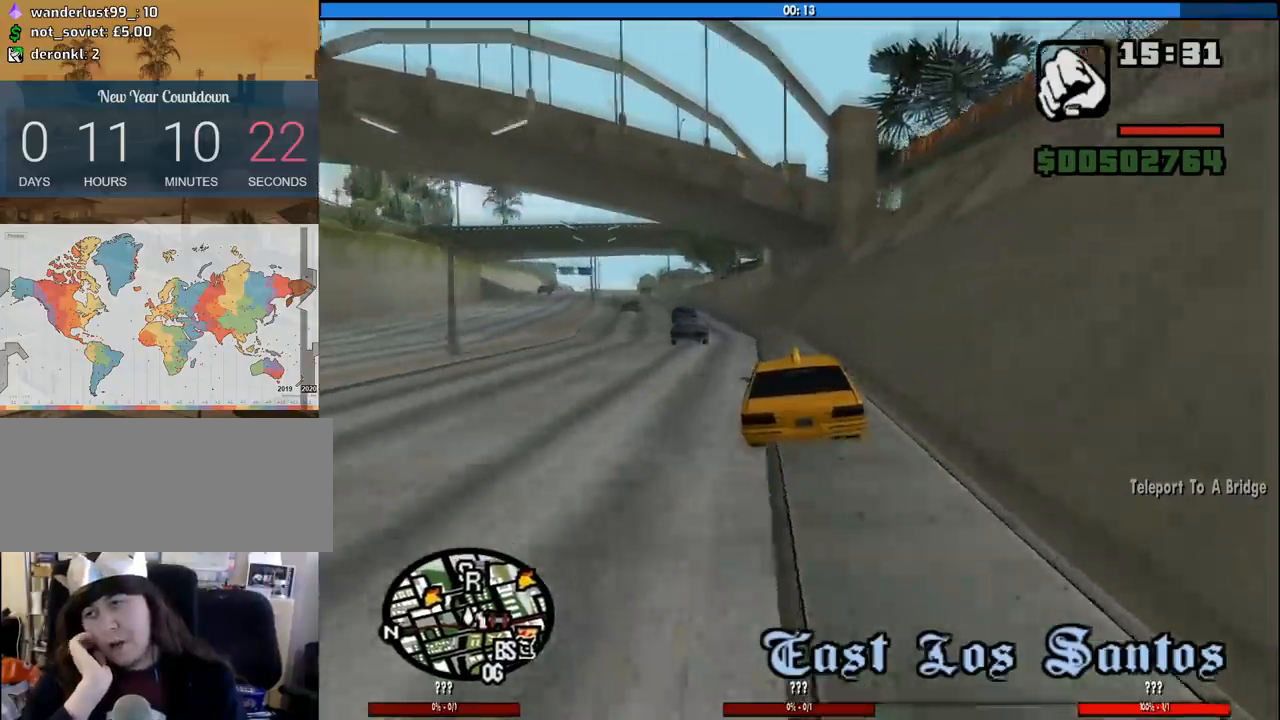
{"keys": ["w"], "mouse": [], "events": [[117, "a", "up"]]}
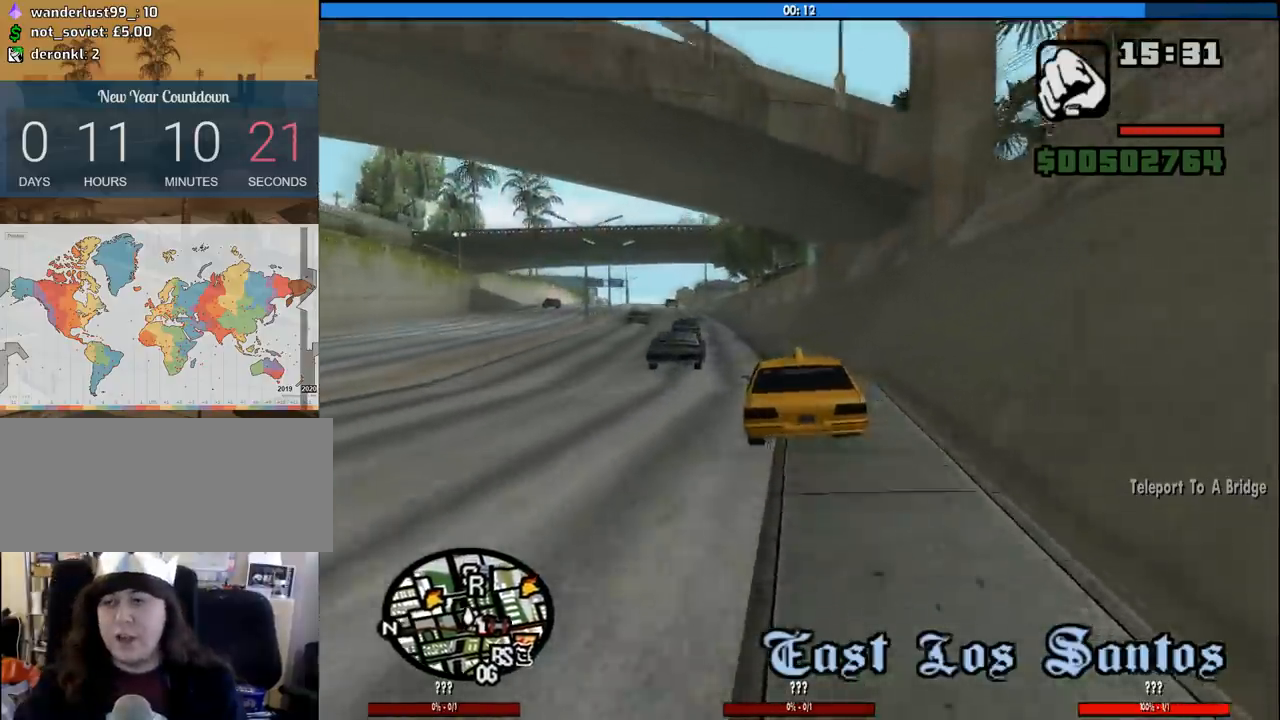
{"keys": ["w"], "mouse": [], "events": [[33, "a", "down"], [233, "a", "up"]]}
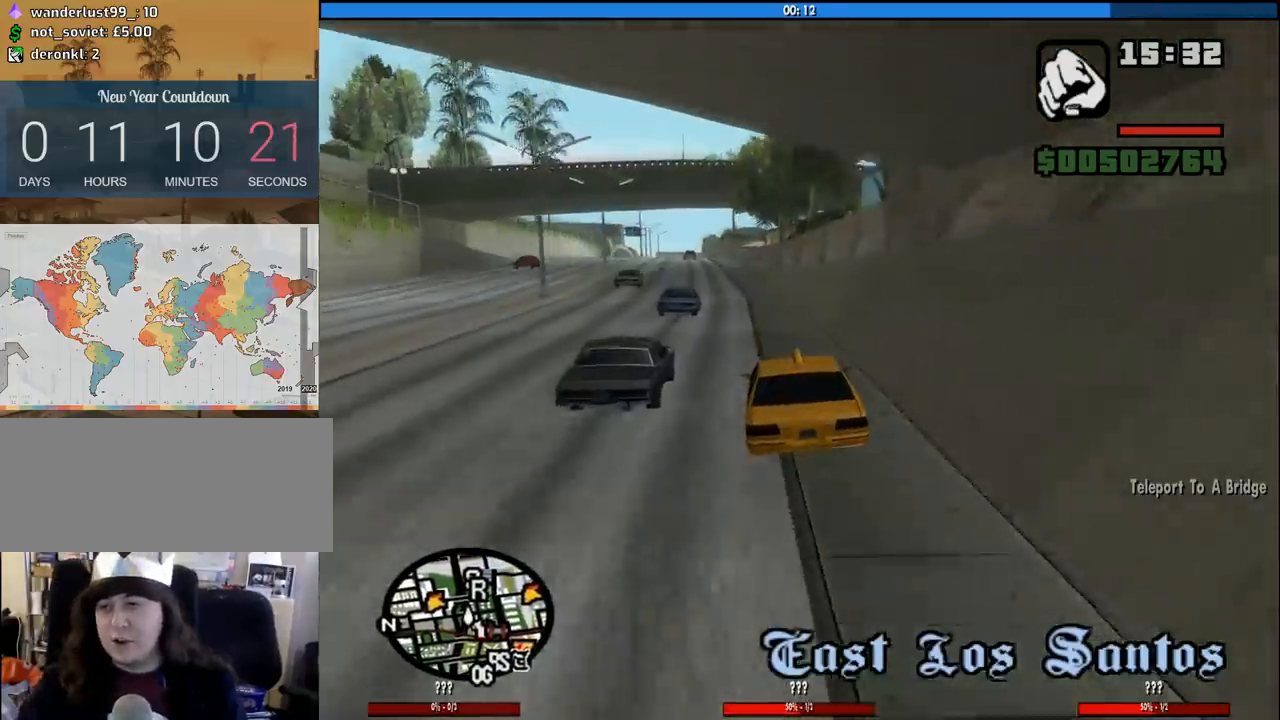
{"keys": ["w"], "mouse": [], "events": [[50, "a", "down"], [283, "a", "up"]]}
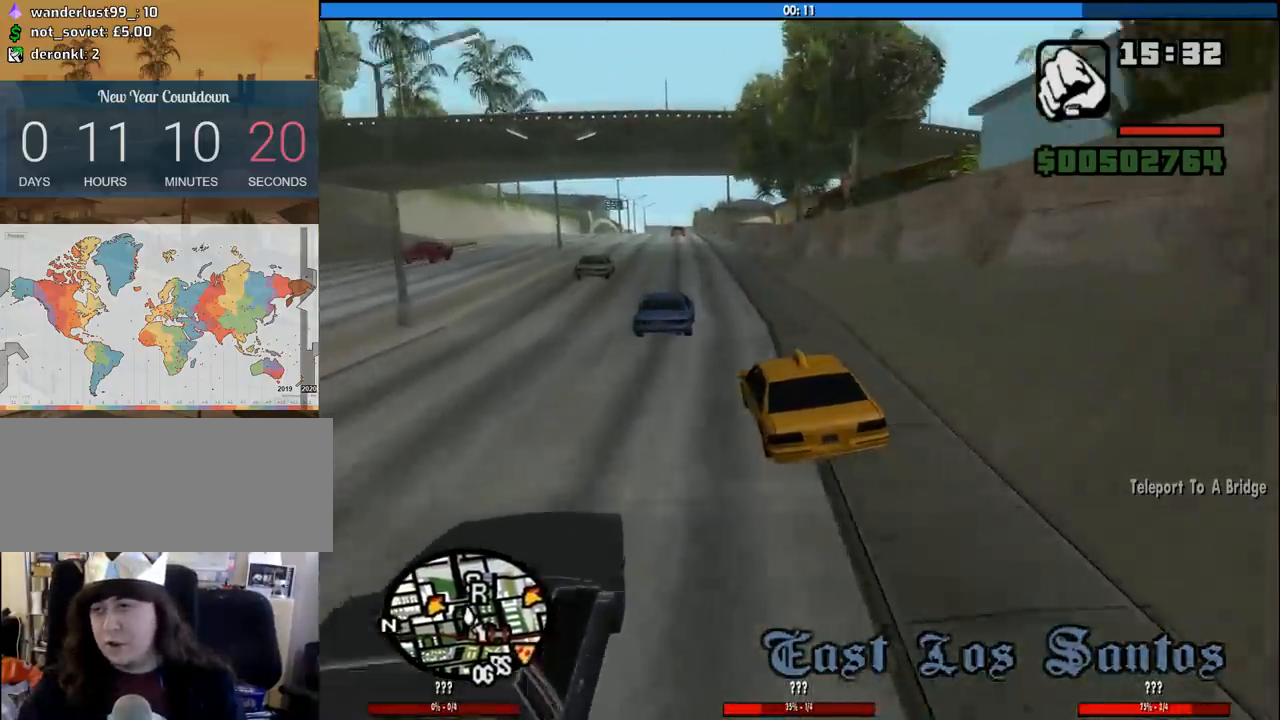
{"keys": [], "mouse": [], "events": [[217, "d", "down"], [300, "d", "up"], [400, "w", "up"]]}
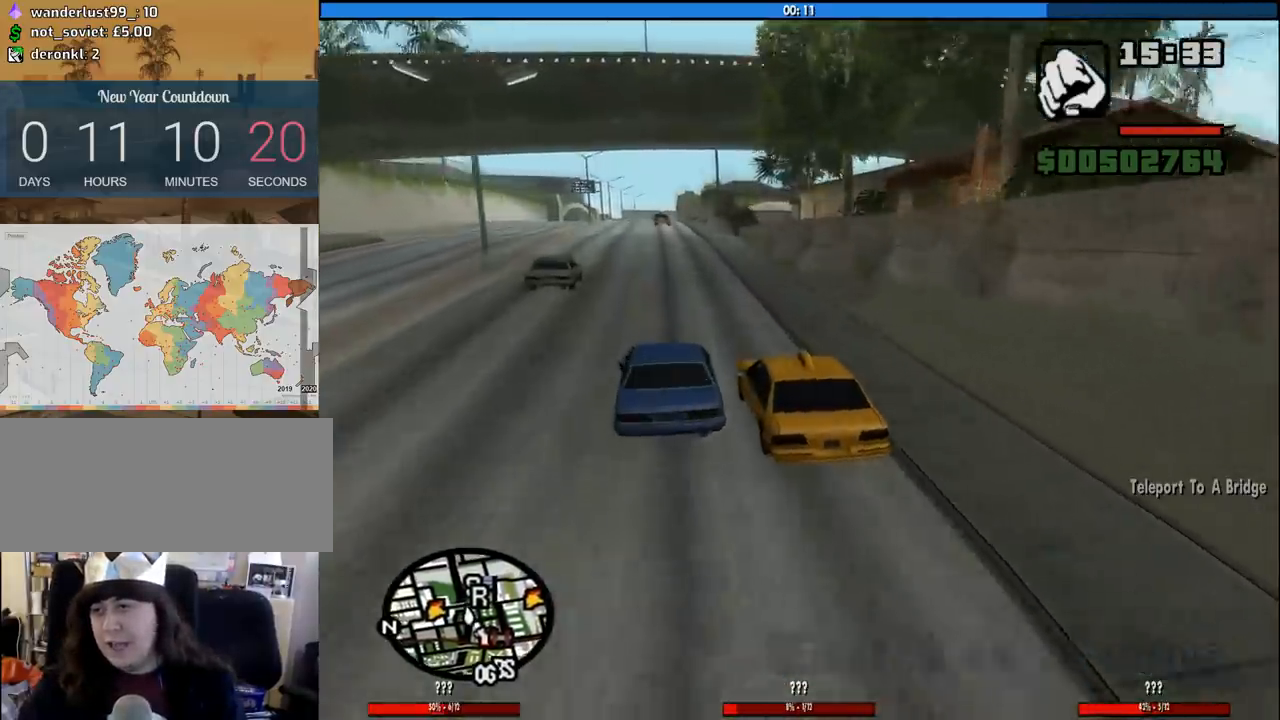
{"keys": ["s"], "mouse": [], "events": [[33, "a", "down"], [83, "a", "up"], [417, "s", "down"]]}
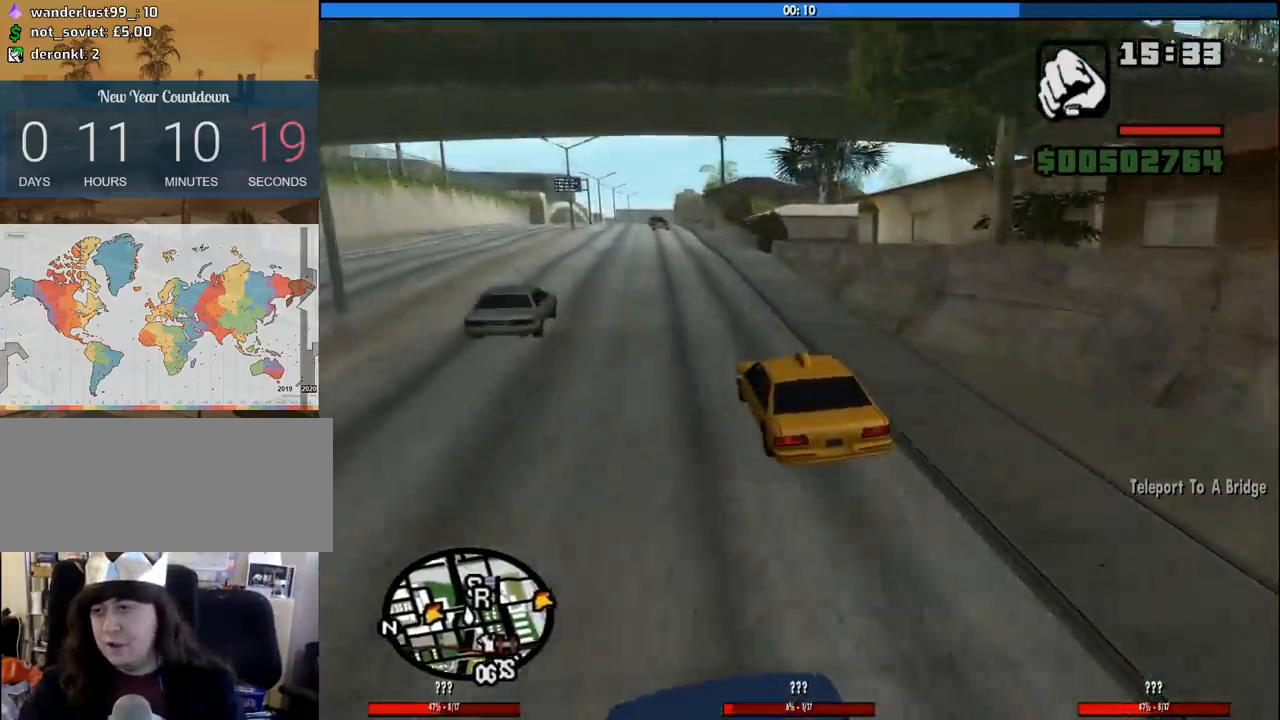
{"keys": [], "mouse": [], "events": [[333, "s", "up"]]}
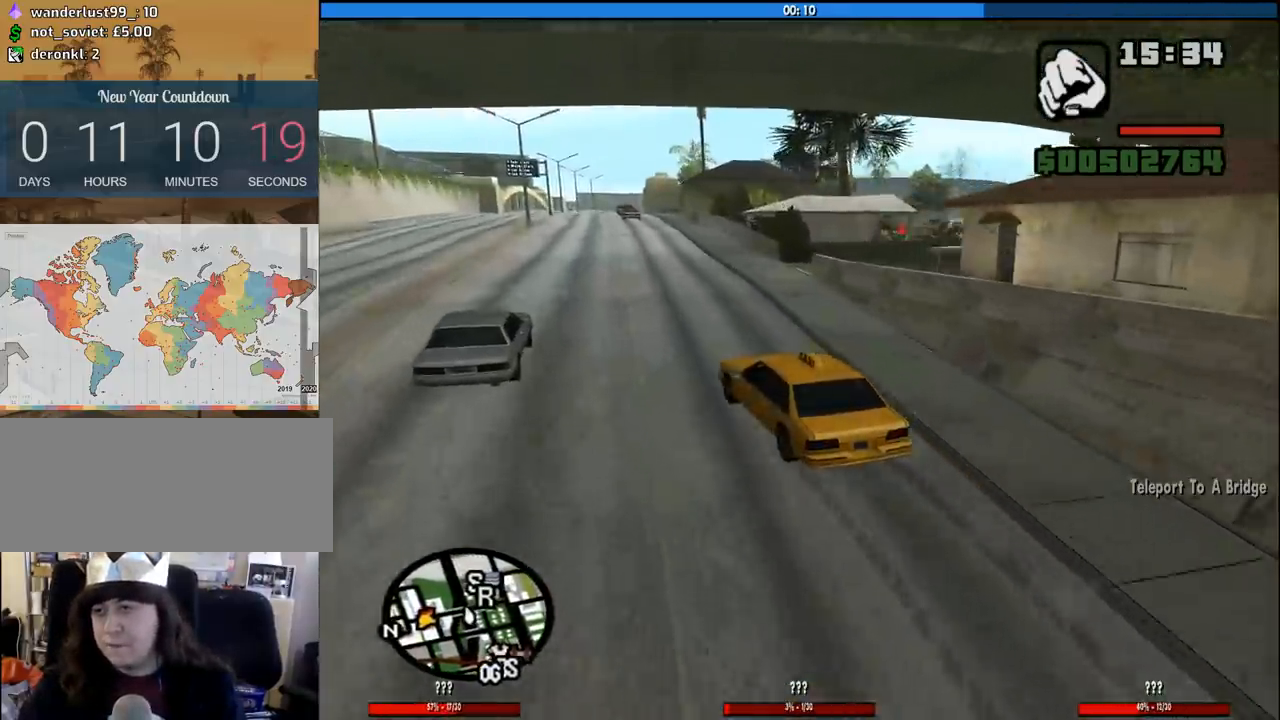
{"keys": ["d"], "mouse": [], "events": [[217, "d", "down"]]}
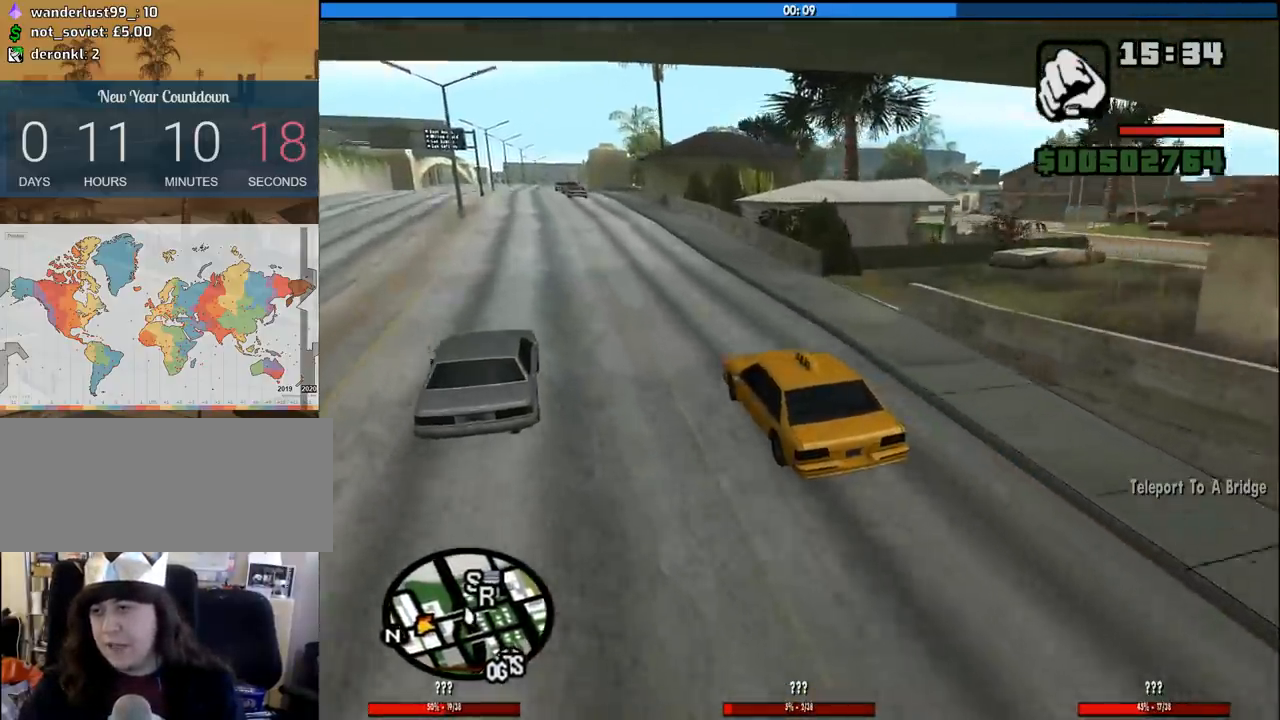
{"keys": ["d"], "mouse": [], "events": [[417, "space", "down"], [467, "space", "up"]]}
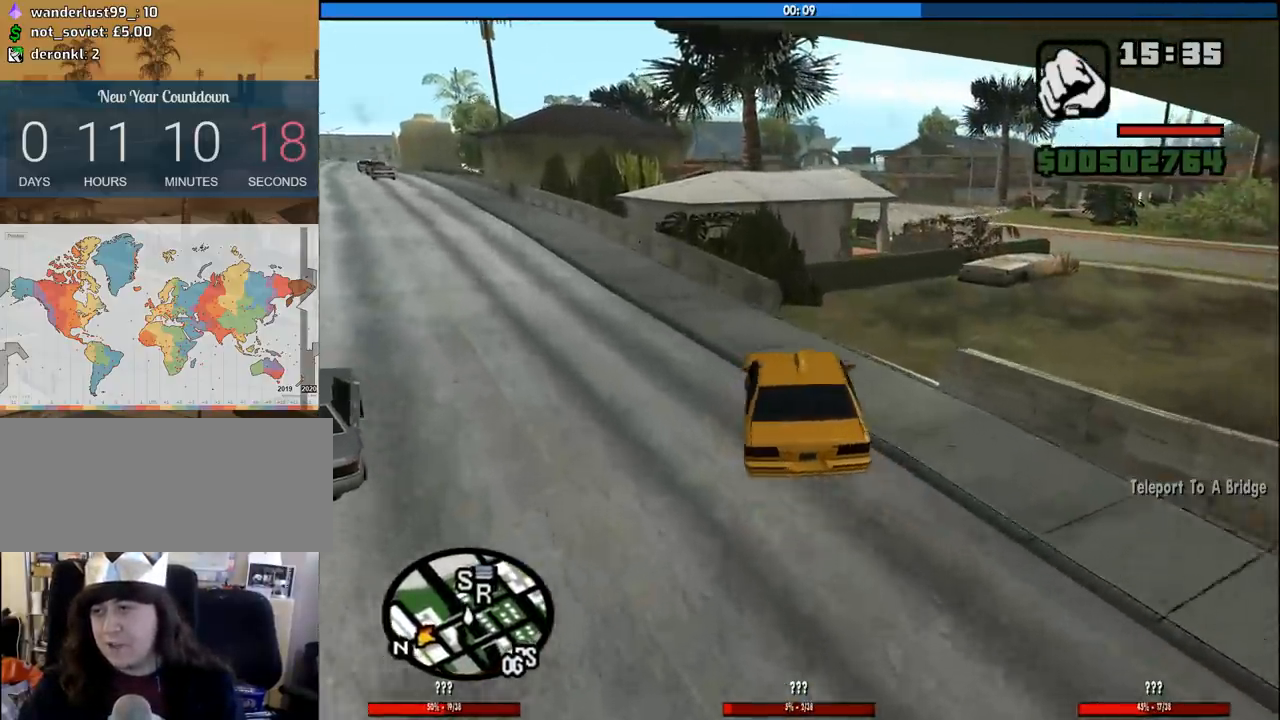
{"keys": ["d", "w"], "mouse": [], "events": [[333, "w", "down"]]}
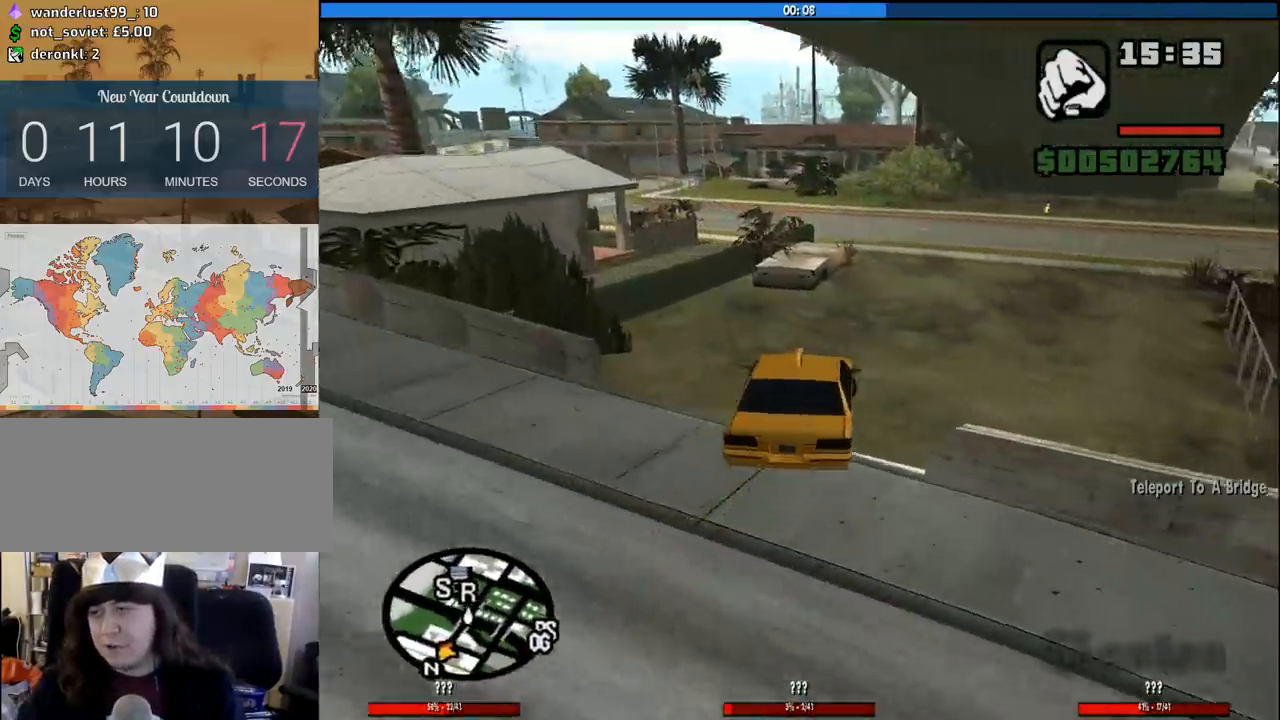
{"keys": ["w"], "mouse": [], "events": [[167, "d", "up"], [217, "a", "down"], [400, "a", "up"]]}
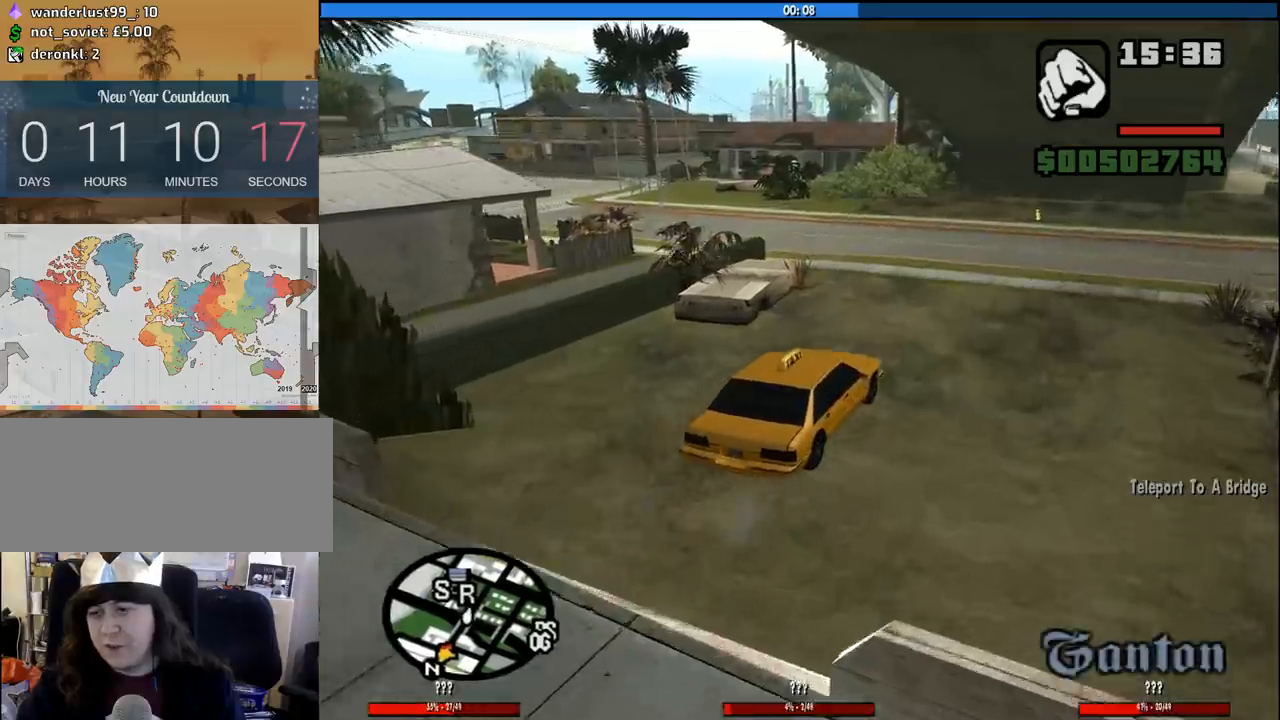
{"keys": ["w"], "mouse": [], "events": [[133, "a", "down"], [500, "a", "up"]]}
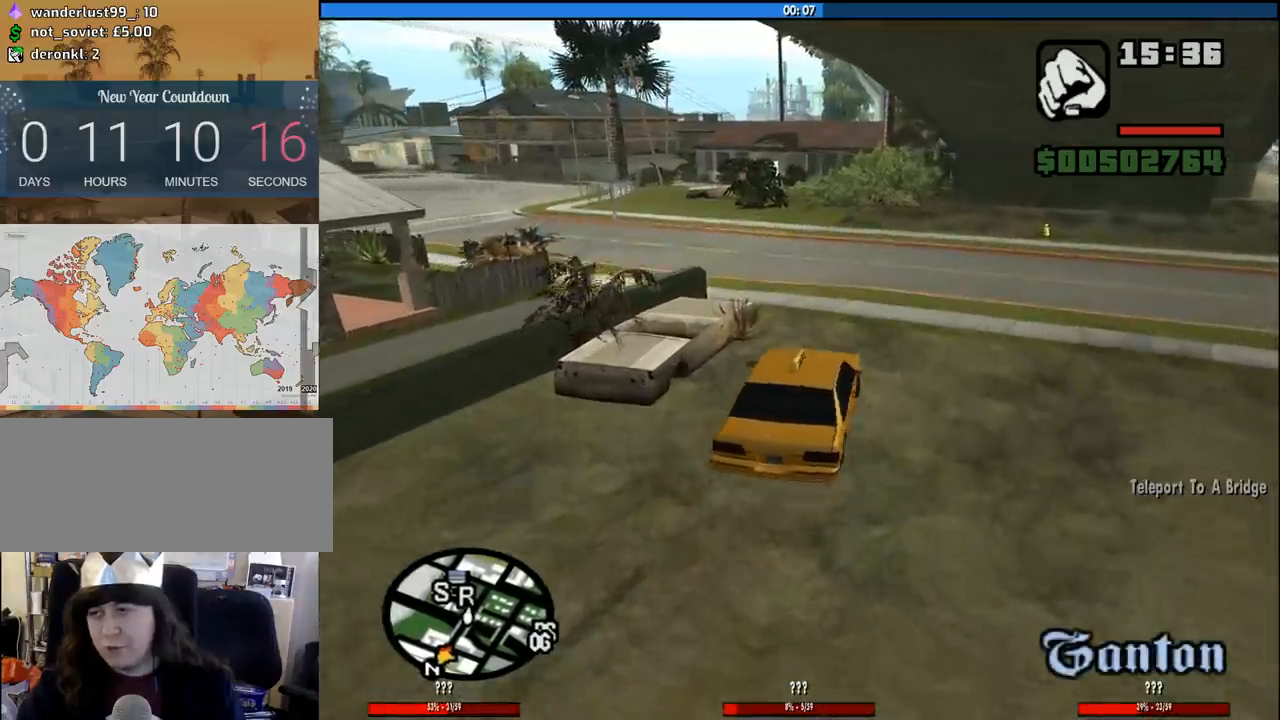
{"keys": ["a", "w"], "mouse": [], "events": [[150, "a", "down"], [250, "a", "up"], [383, "a", "down"]]}
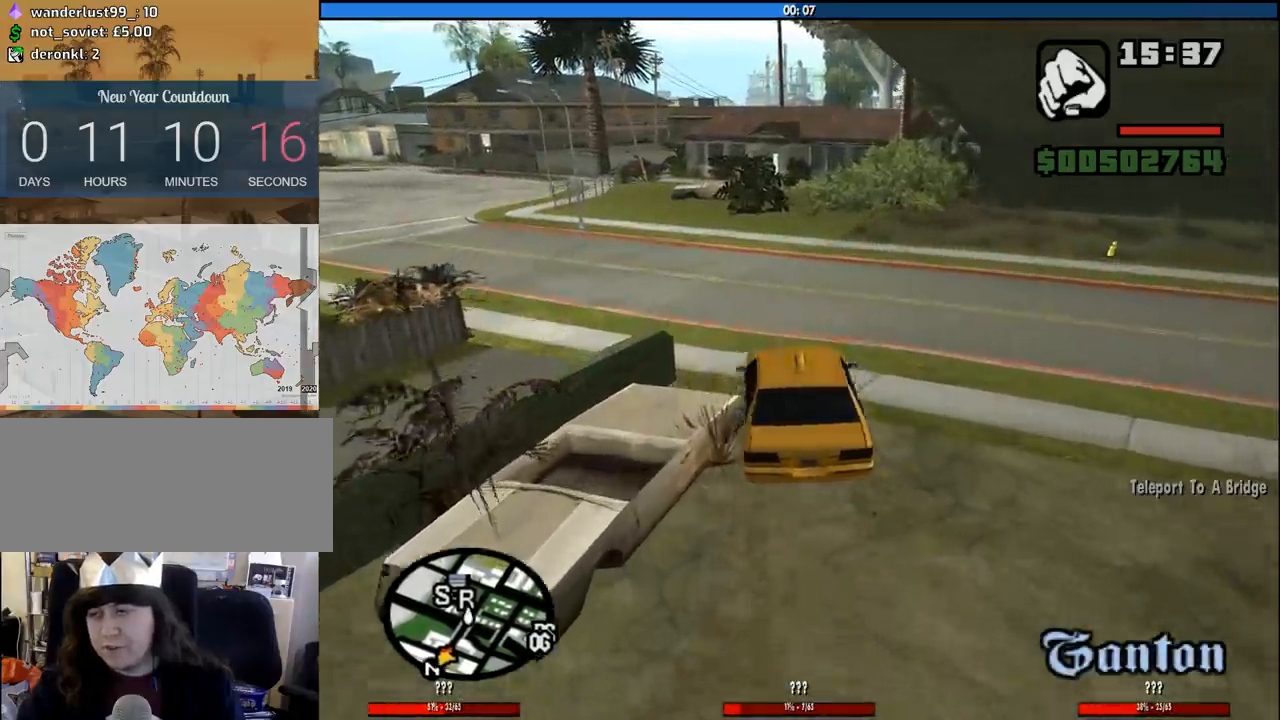
{"keys": ["6", "a", "w"], "mouse": [], "events": [[500, "6", "down"]]}
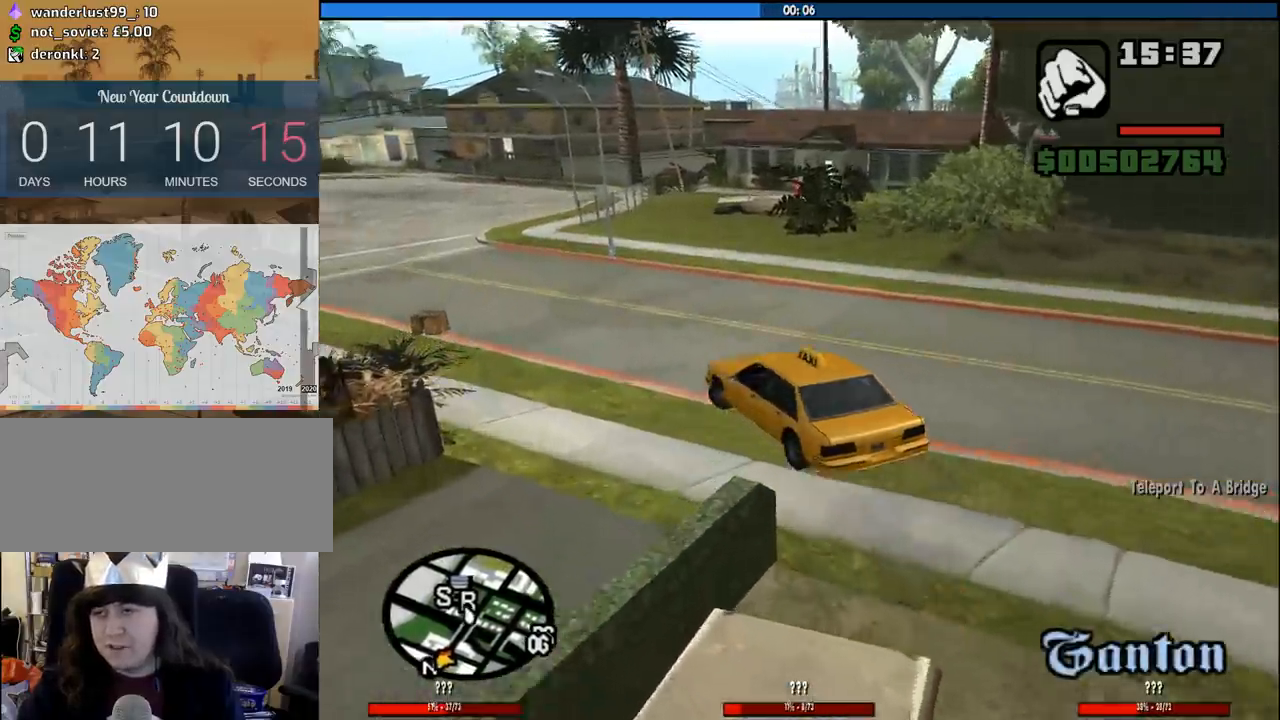
{"keys": ["6", "w"], "mouse": [], "events": [[133, "6", "up"], [133, "a", "up"], [233, "6", "down"], [317, "6", "up"], [500, "6", "down"]]}
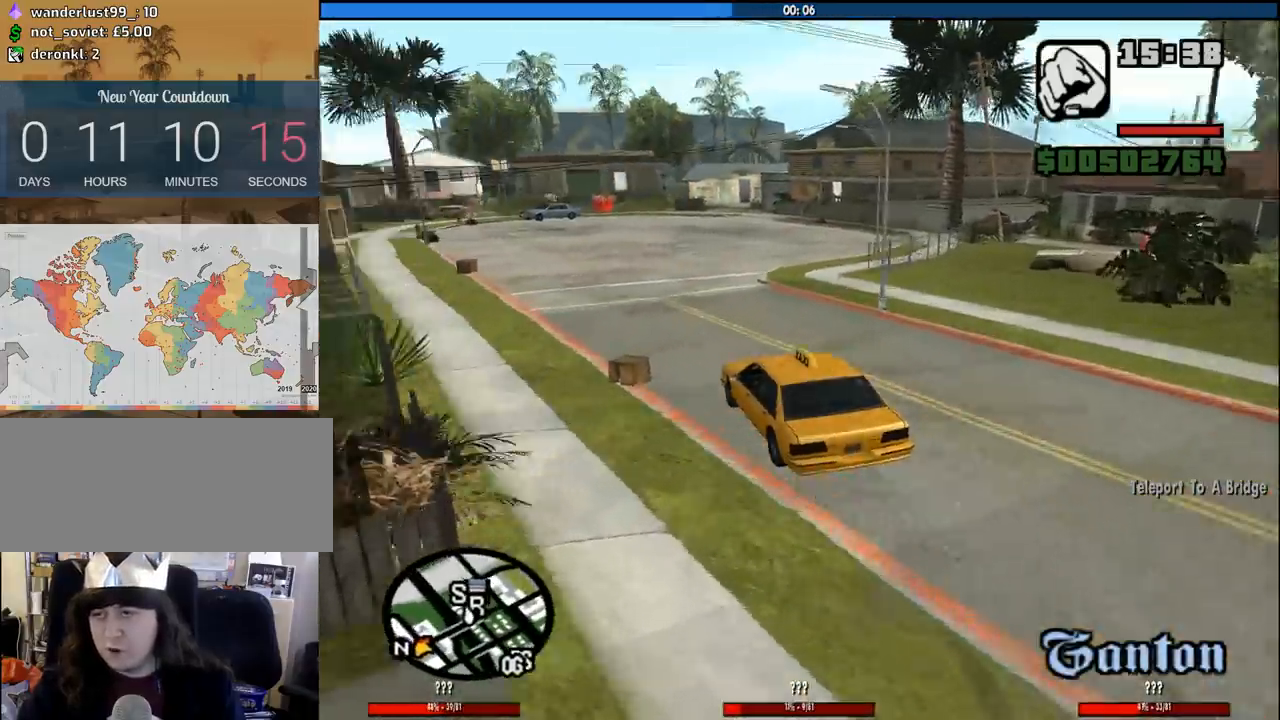
{"keys": ["w"], "mouse": [], "events": [[150, "6", "up"]]}
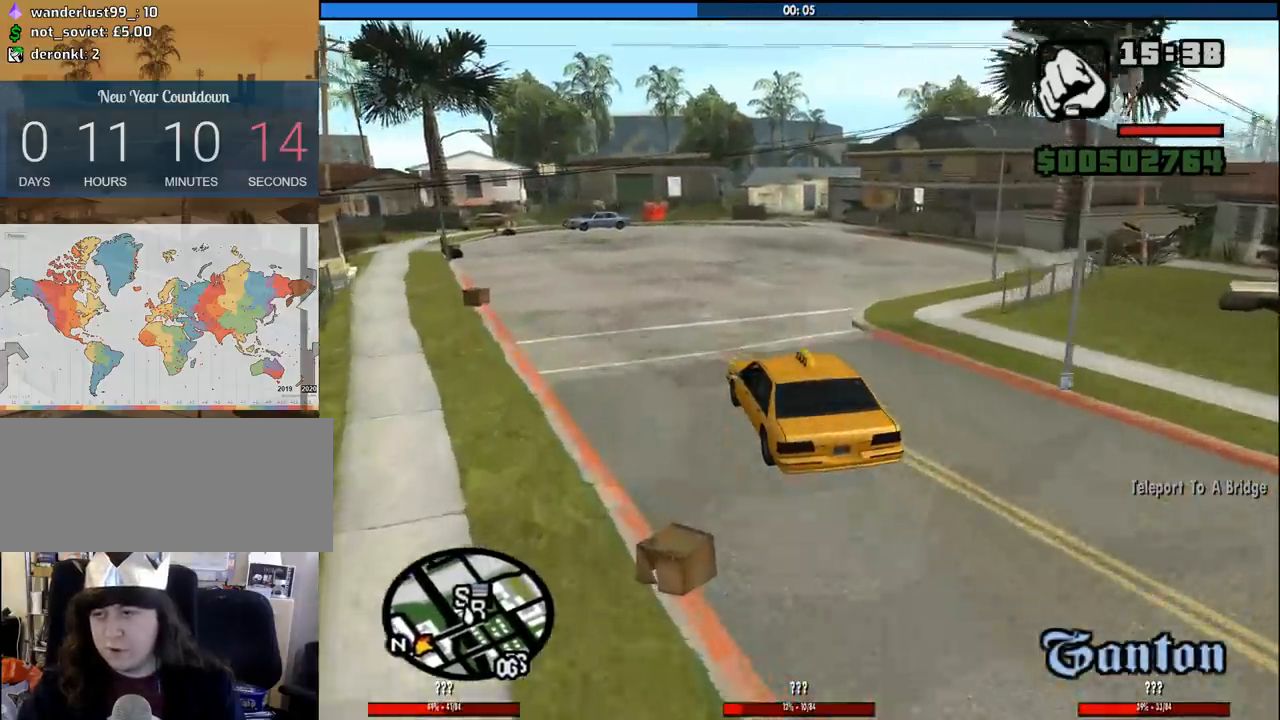
{"keys": ["w"], "mouse": [], "events": []}
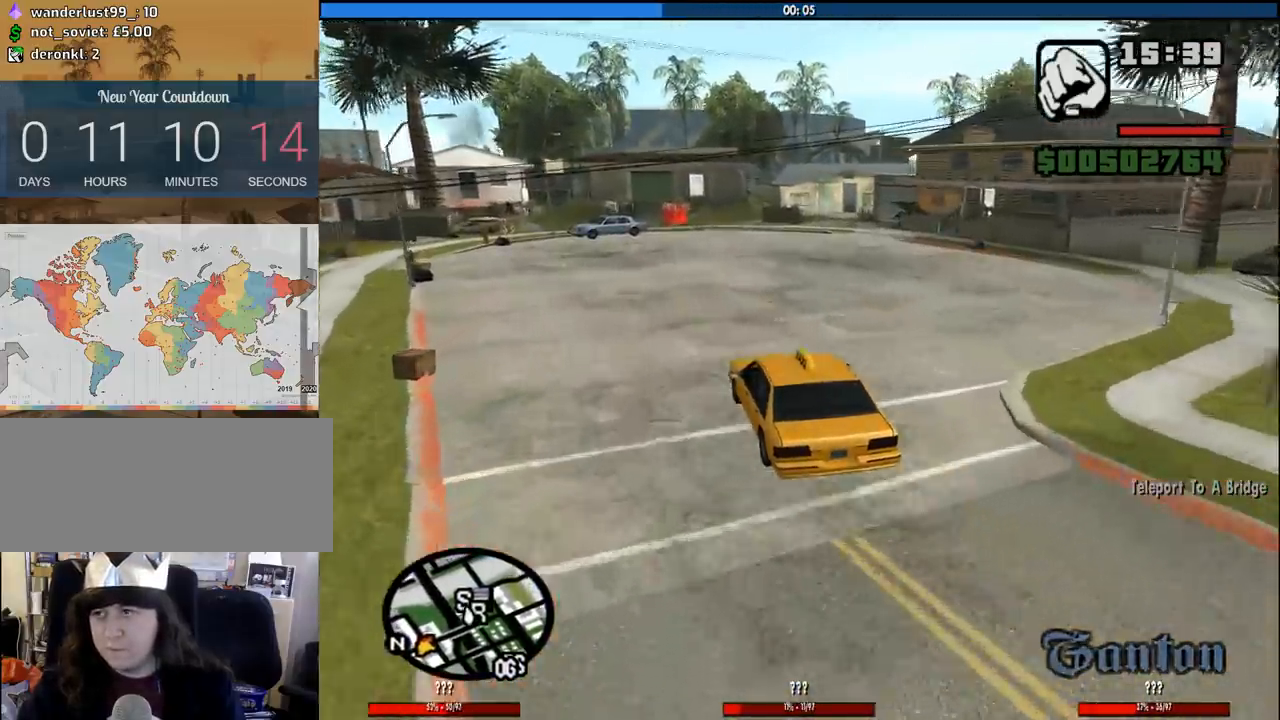
{"keys": ["d", "w"], "mouse": [], "events": [[500, "d", "down"]]}
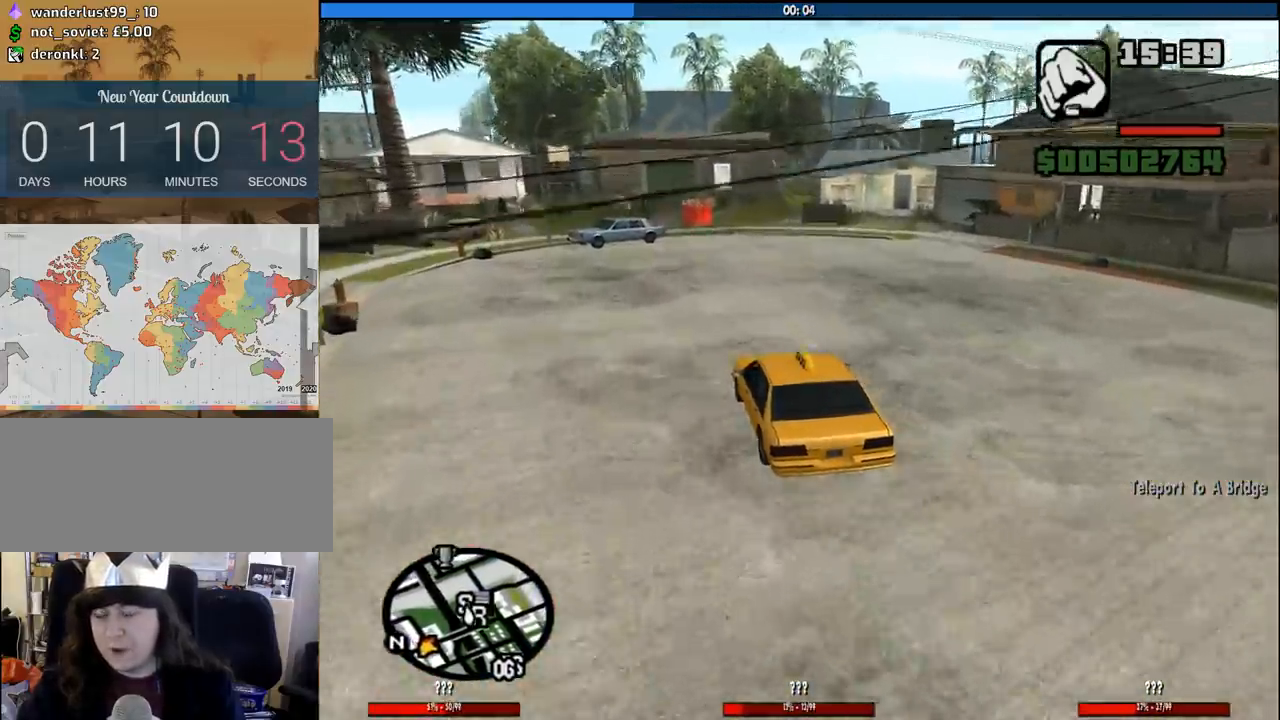
{"keys": ["d", "w"], "mouse": [], "events": [[50, "d", "up"], [433, "d", "down"]]}